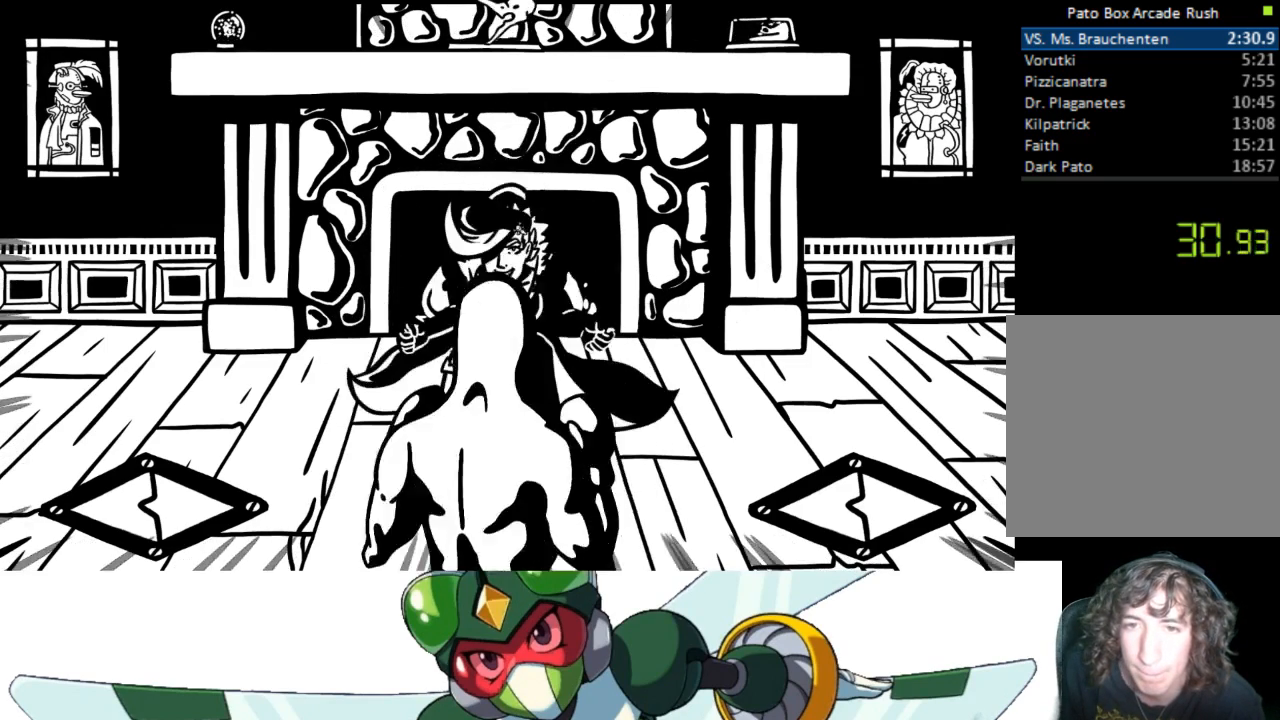
Gameplay with a controller (PlayStation layout); each line is a JSON object with the inputs held at the frame after it. "events" lists button and stick changes between this image and that frame as [ms after this image, input, new state], when the widget could be followed in between. Not read: left_stick right_stick.
{"buttons": [], "events": [[33, "CIRCLE", "down"], [67, "TRIANGLE", "down"], [133, "CIRCLE", "up"], [233, "TRIANGLE", "up"], [400, "DPAD_UP", "up"]]}
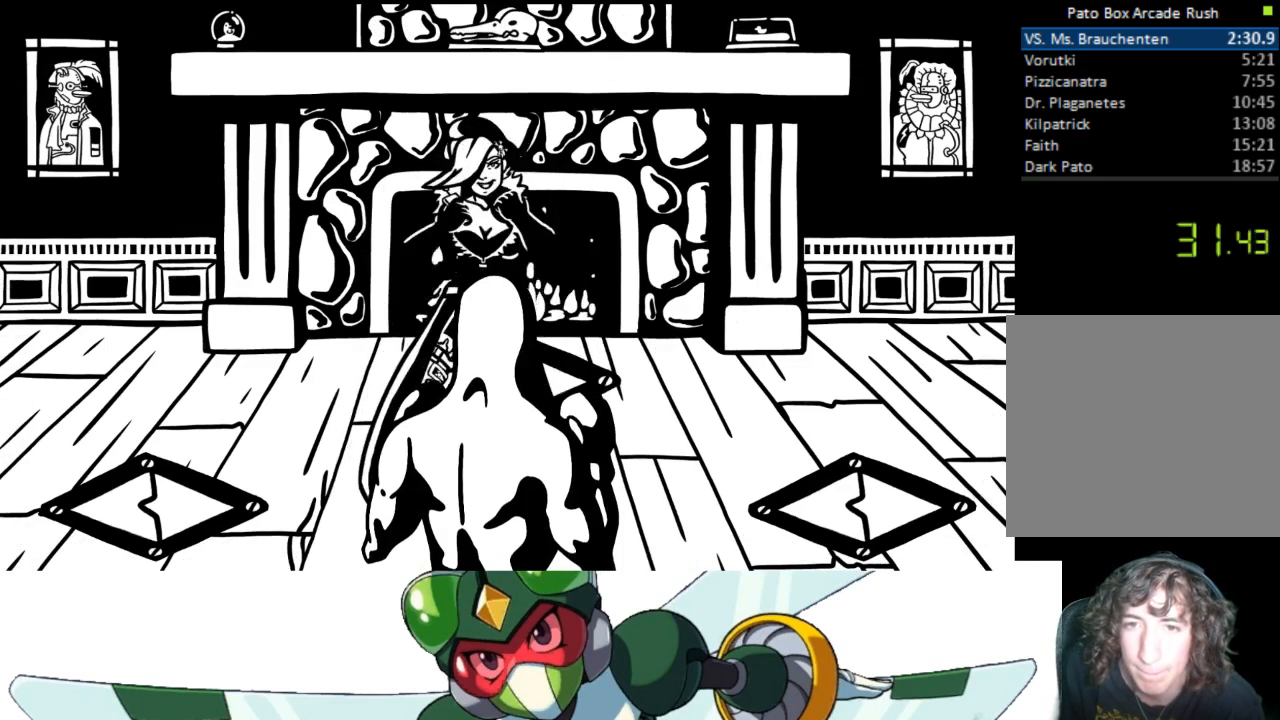
{"buttons": [], "events": []}
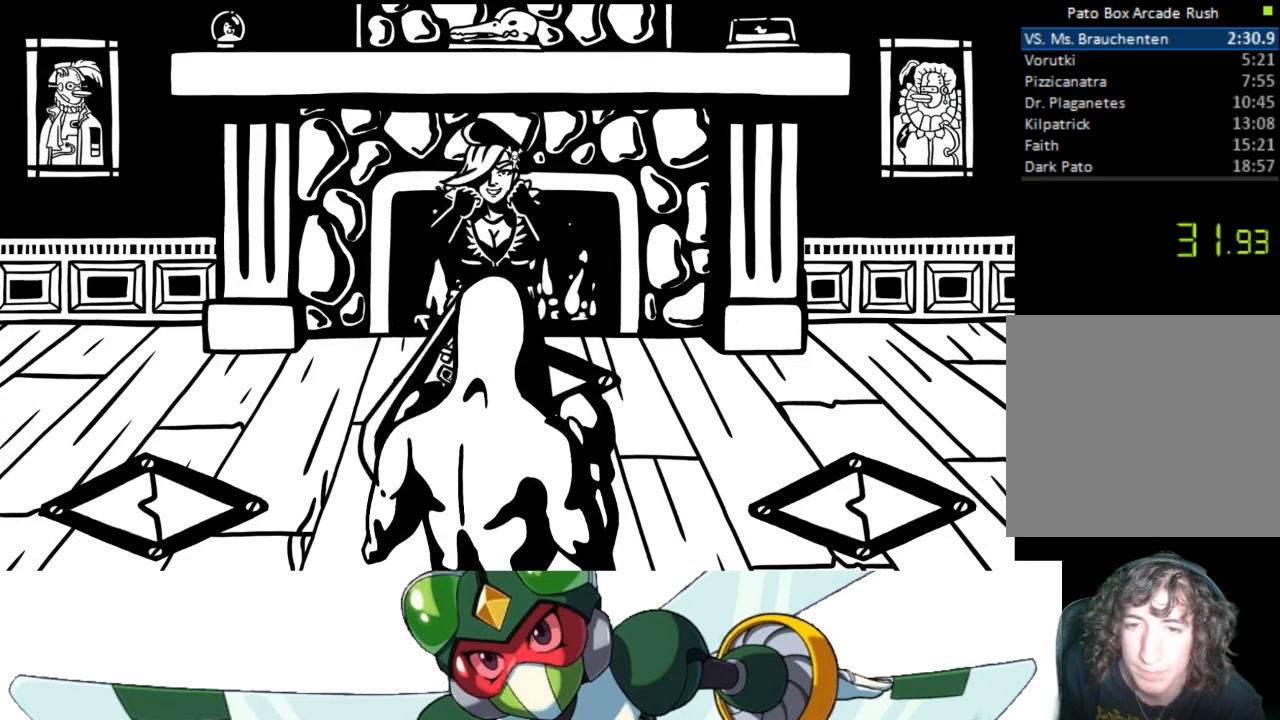
{"buttons": [], "events": []}
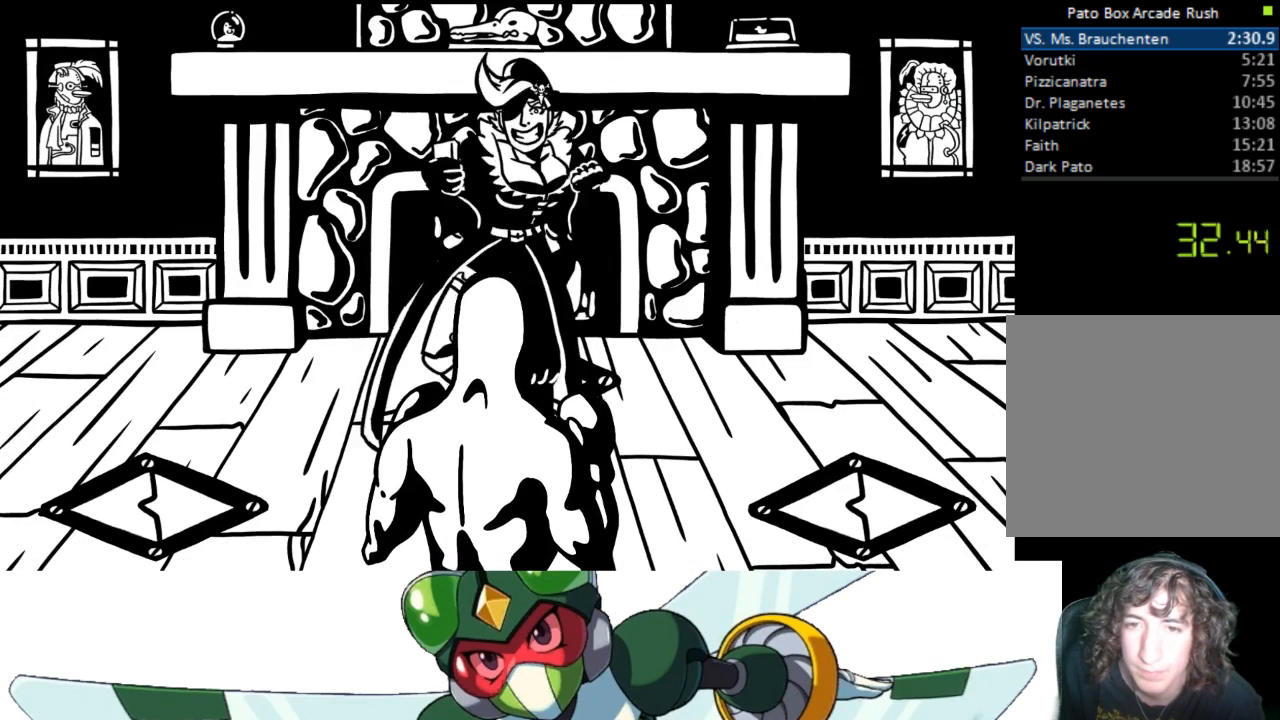
{"buttons": [], "events": []}
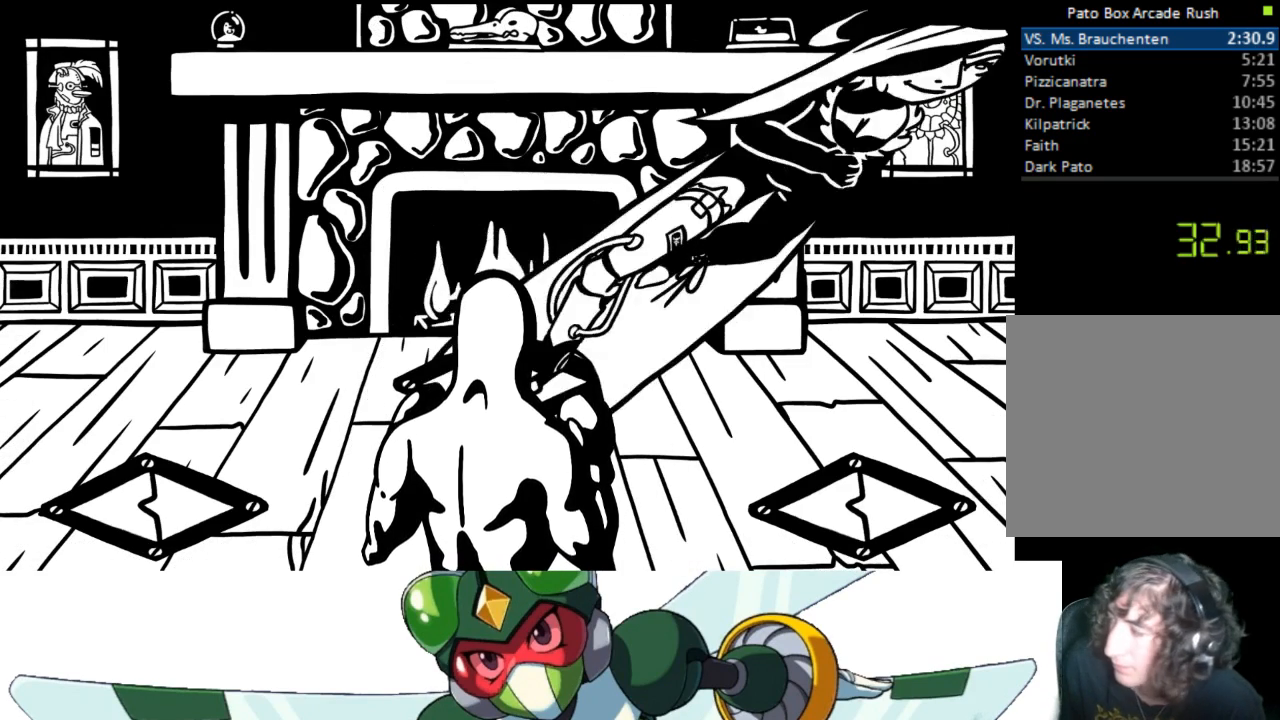
{"buttons": [], "events": []}
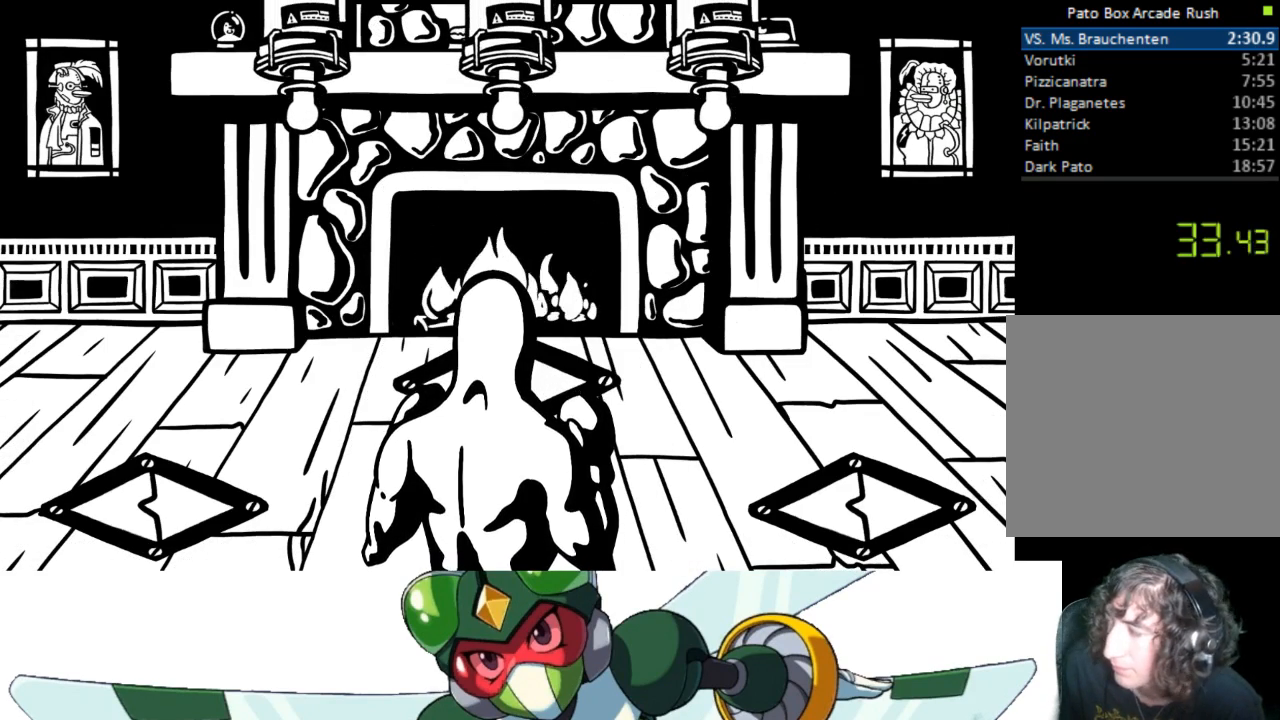
{"buttons": [], "events": []}
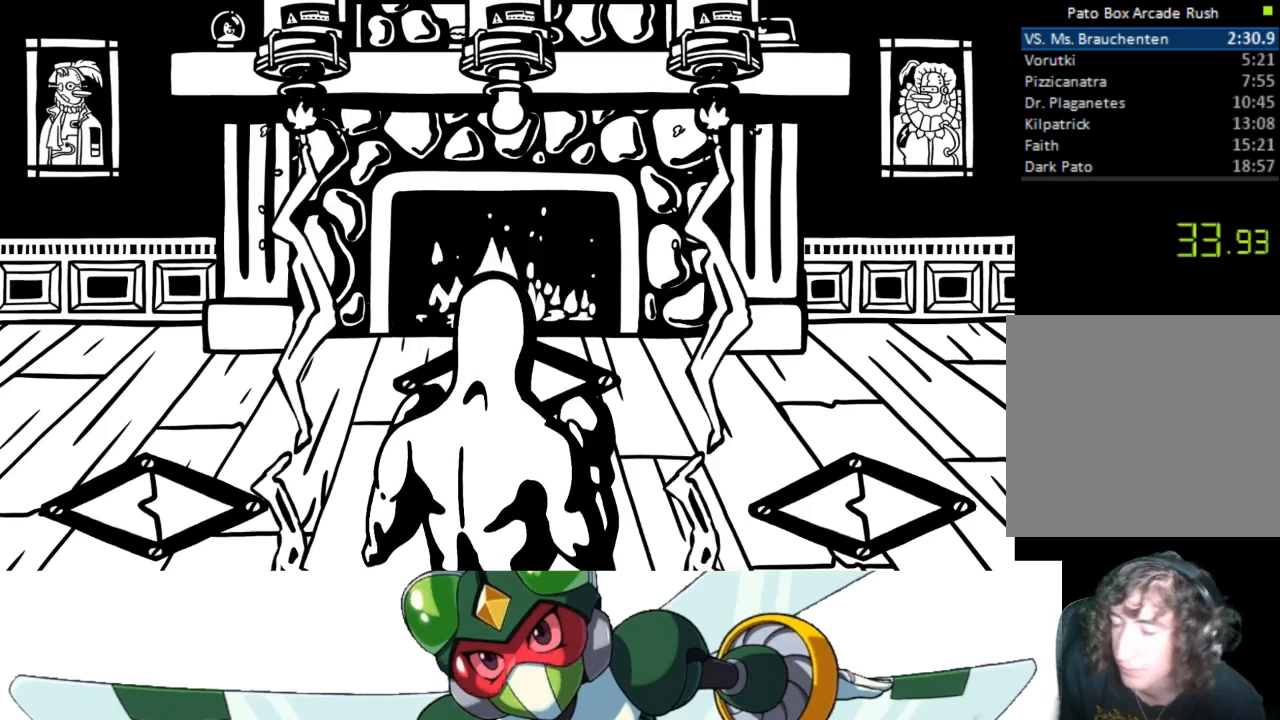
{"buttons": [], "events": []}
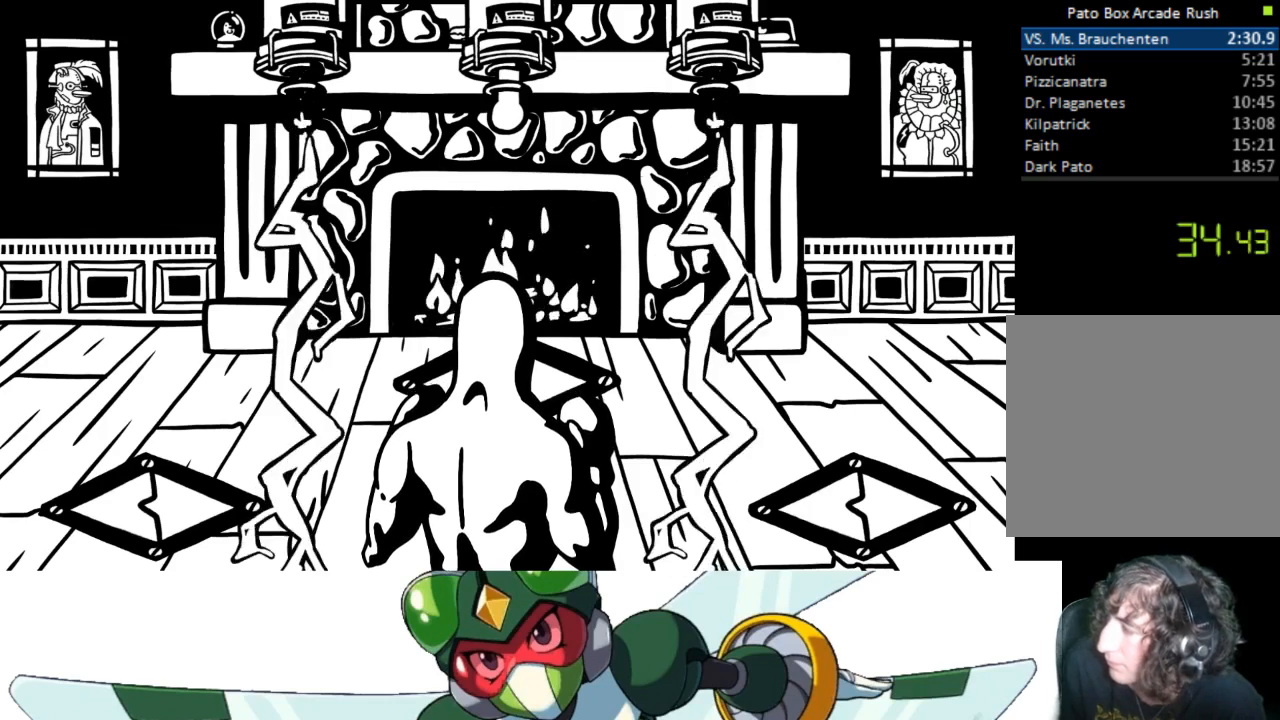
{"buttons": [], "events": []}
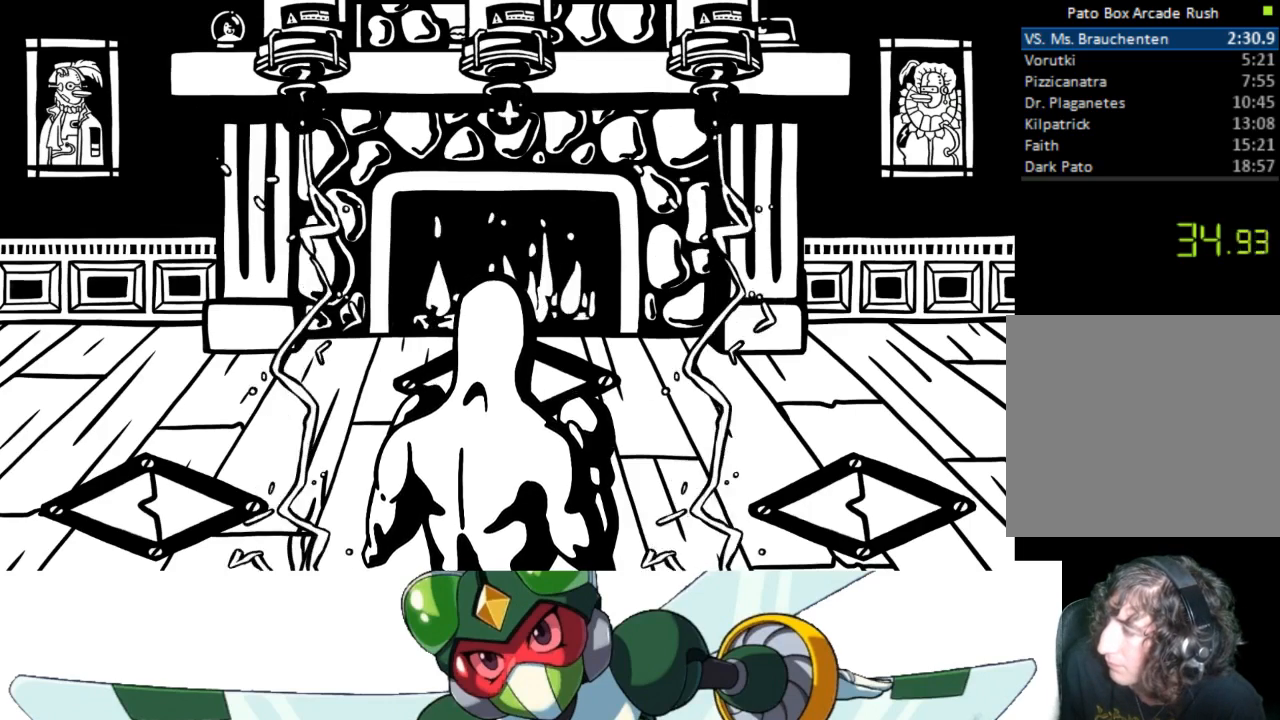
{"buttons": ["DPAD_DOWN"], "events": [[300, "DPAD_DOWN", "down"]]}
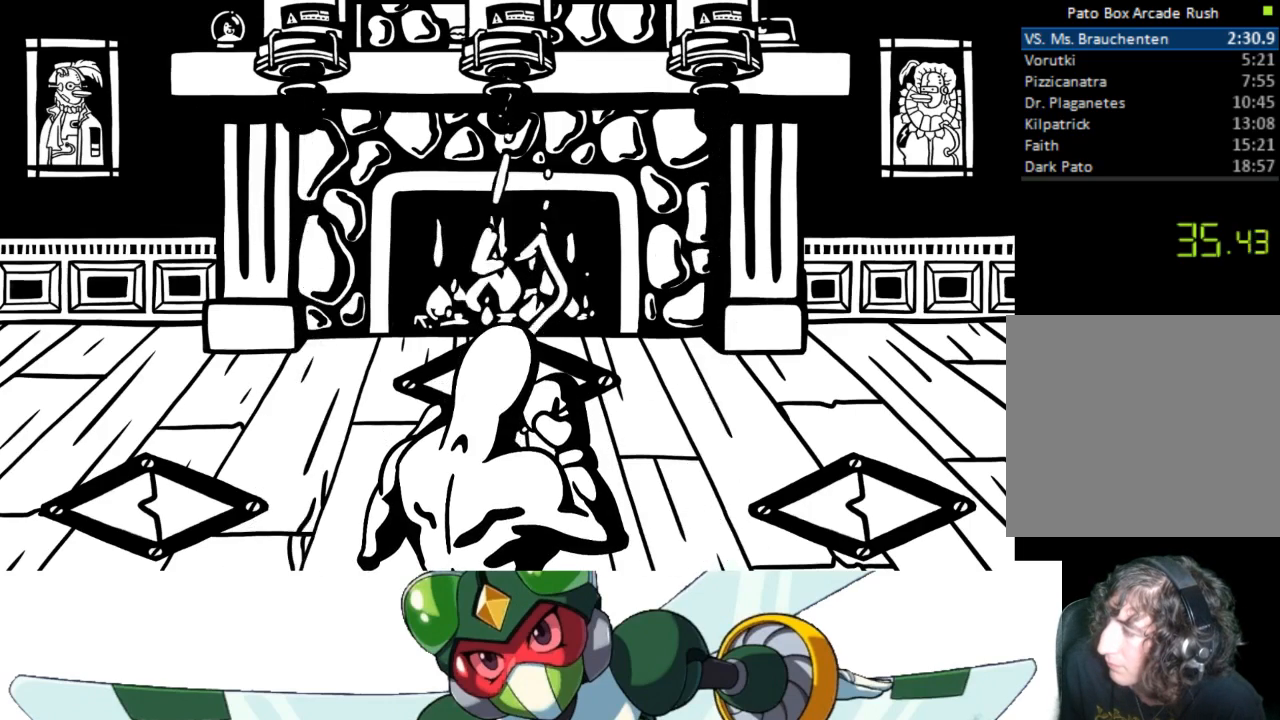
{"buttons": [], "events": [[233, "DPAD_DOWN", "up"]]}
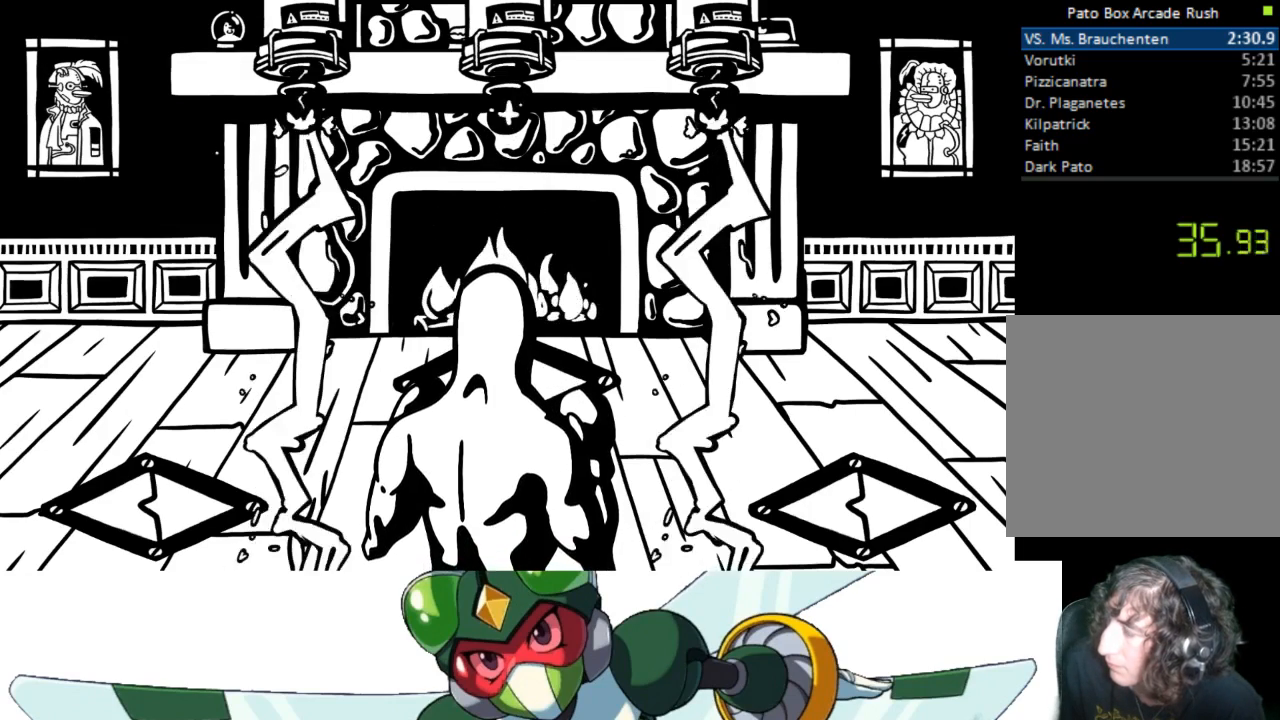
{"buttons": [], "events": []}
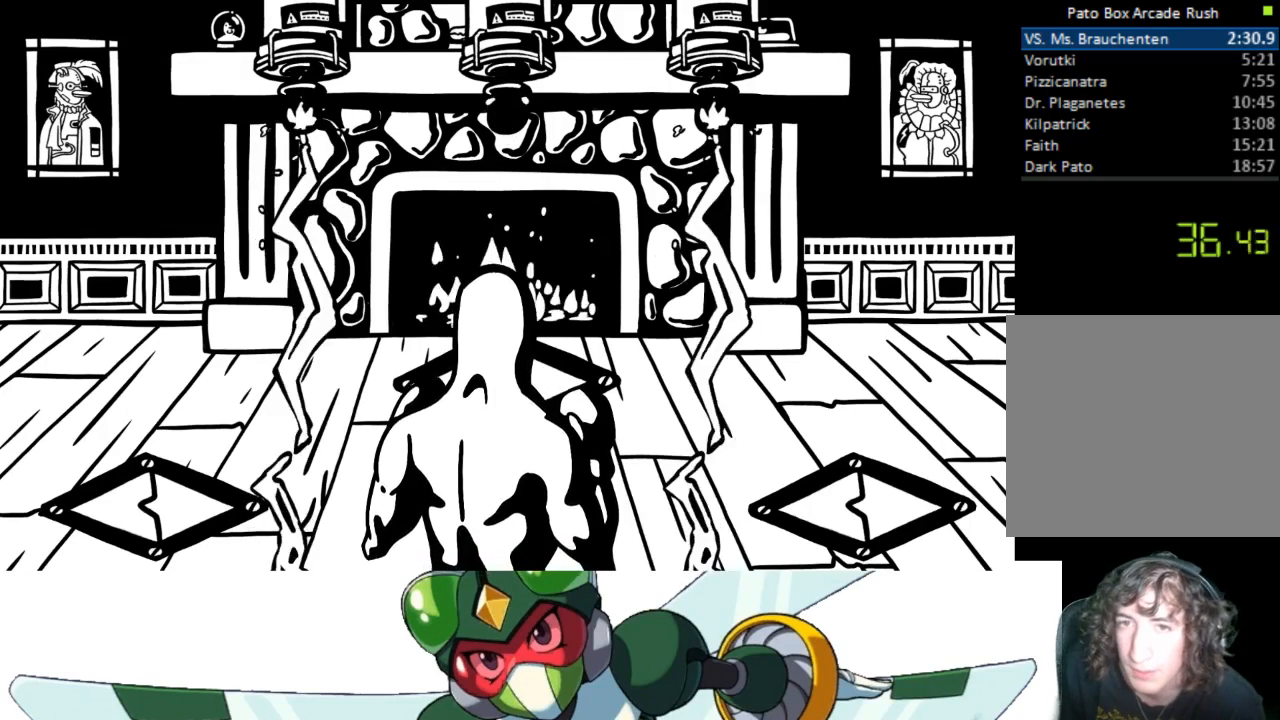
{"buttons": ["DPAD_DOWN"], "events": [[33, "DPAD_DOWN", "down"]]}
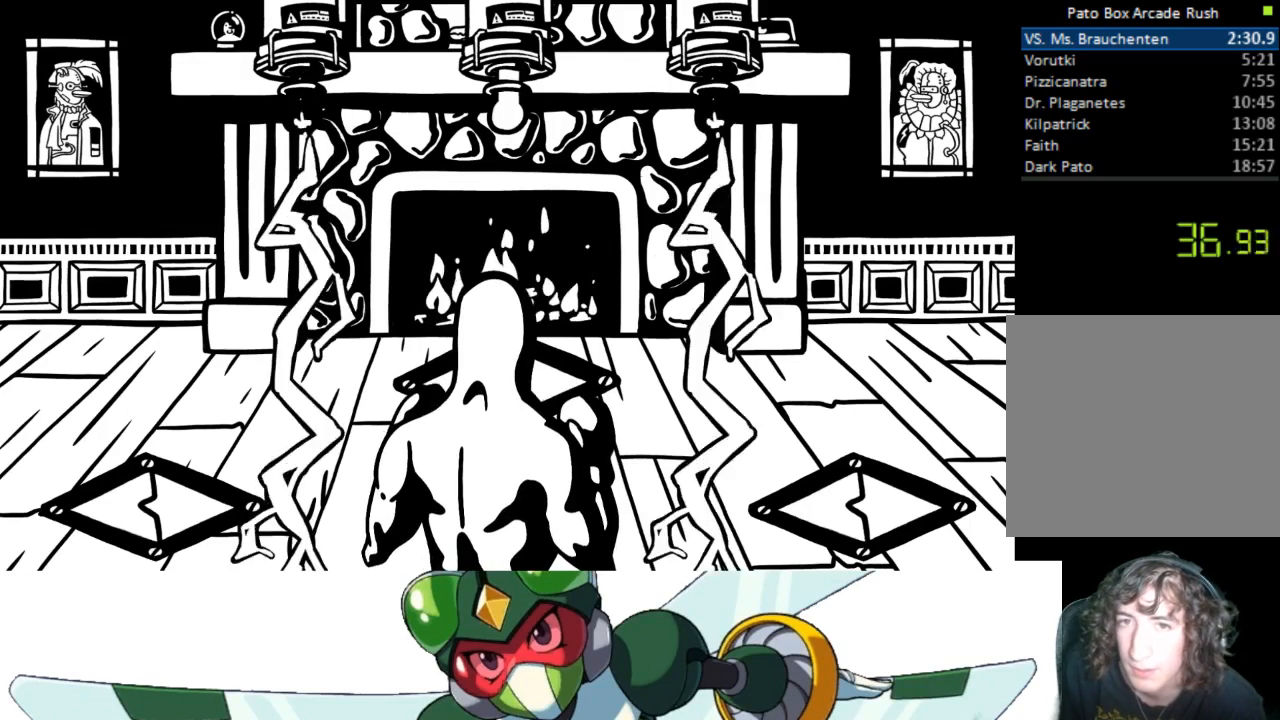
{"buttons": [], "events": [[33, "DPAD_DOWN", "up"]]}
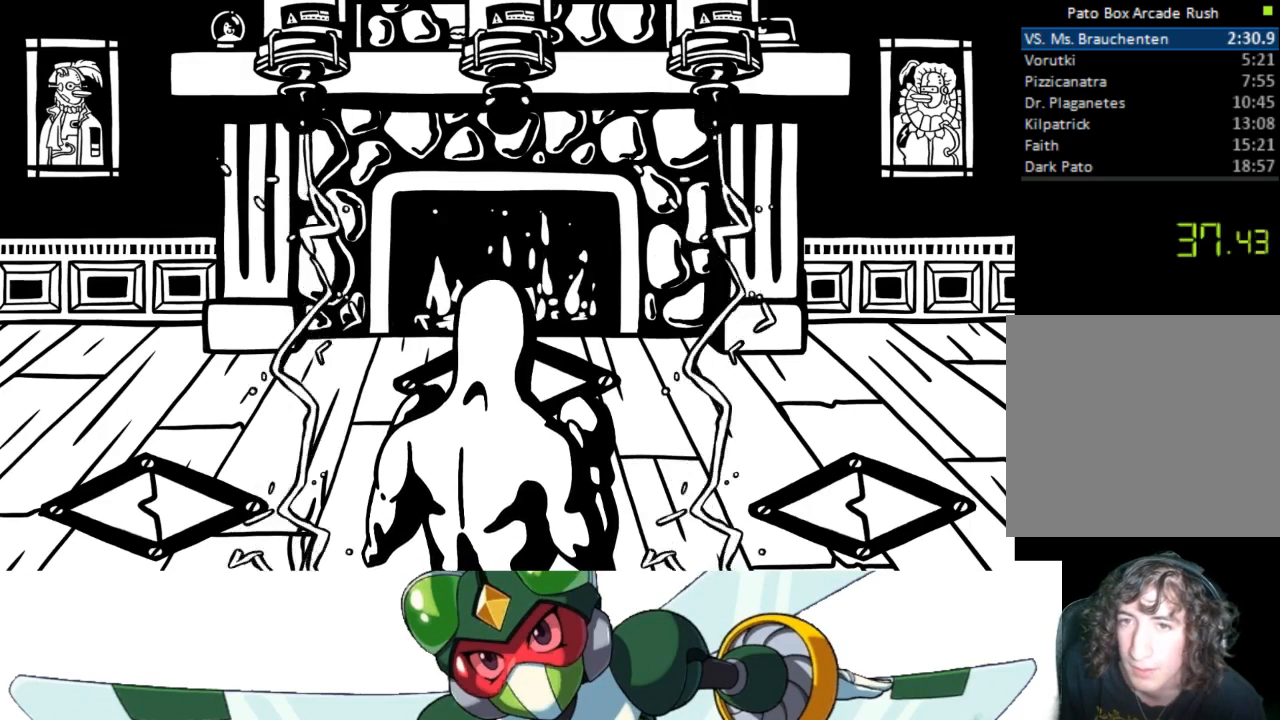
{"buttons": ["DPAD_DOWN"], "events": [[267, "DPAD_DOWN", "down"]]}
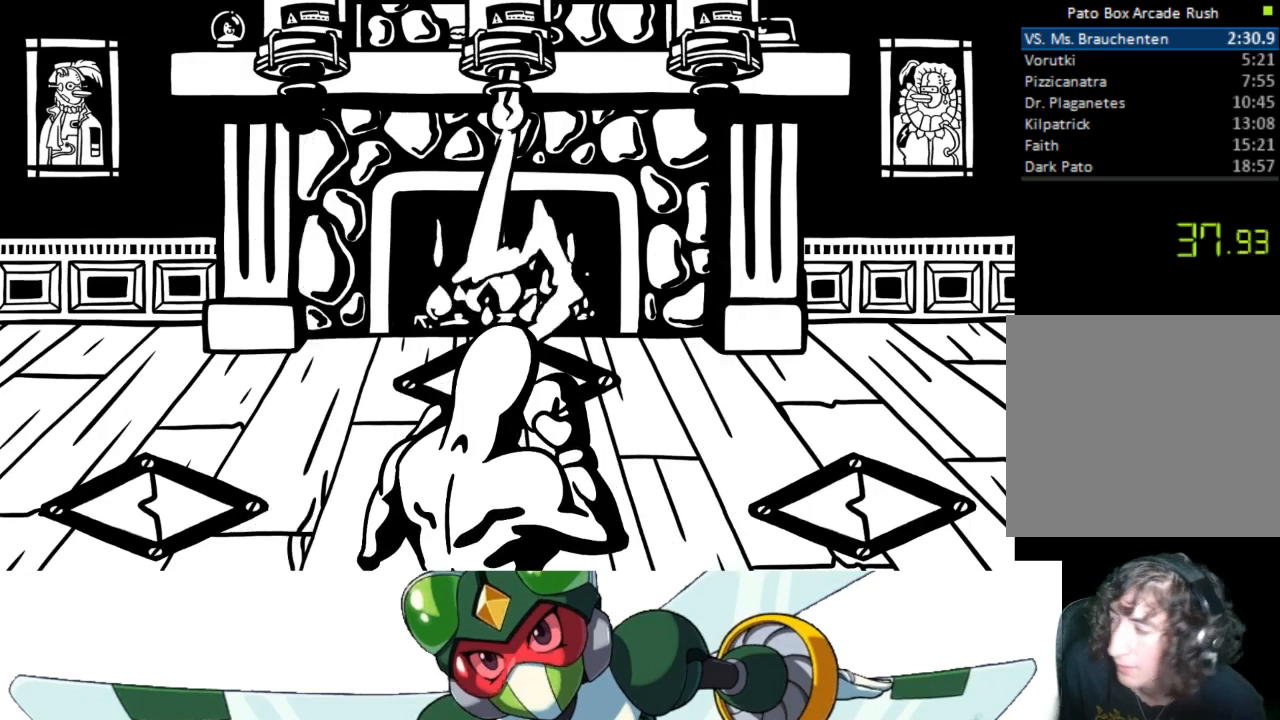
{"buttons": [], "events": [[233, "DPAD_DOWN", "up"]]}
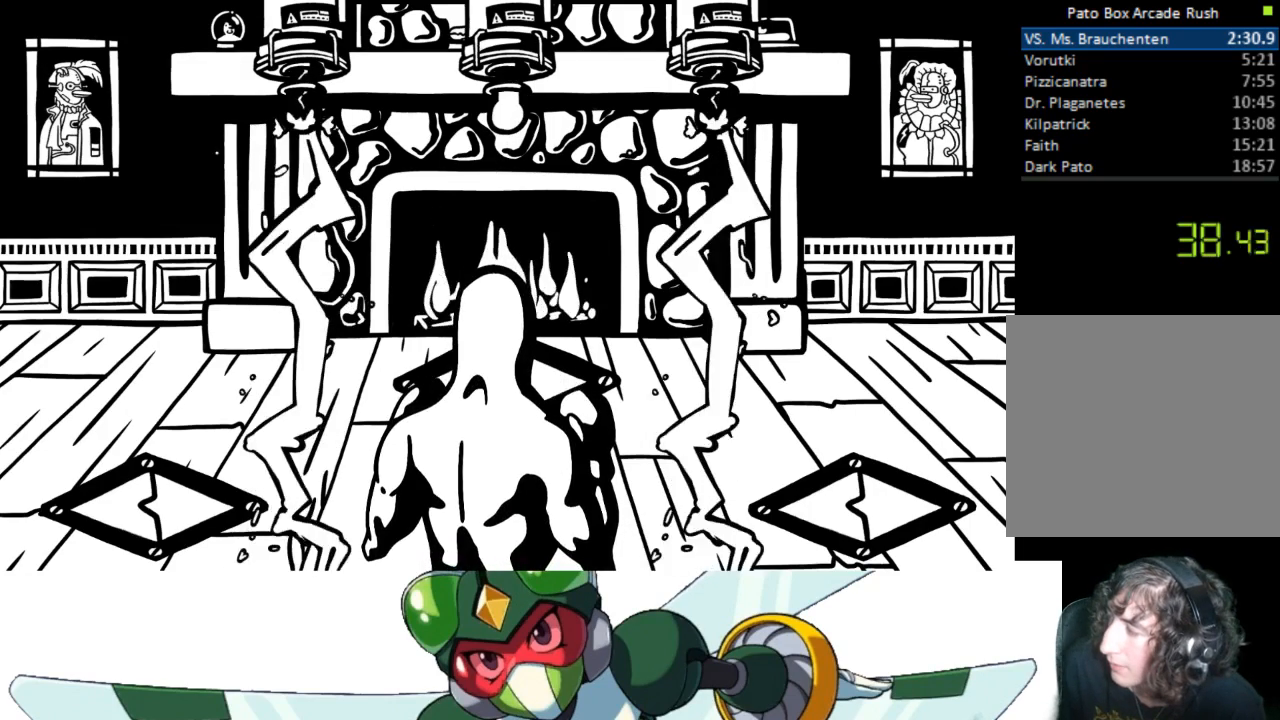
{"buttons": [], "events": []}
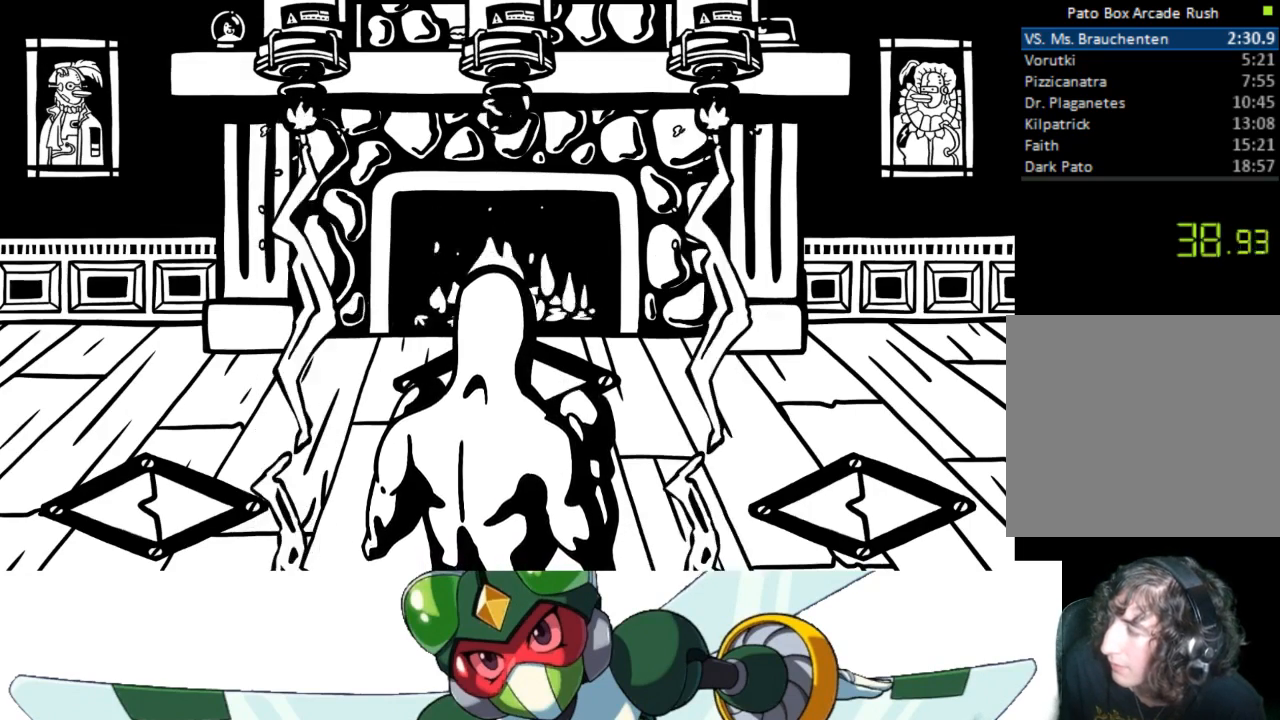
{"buttons": ["DPAD_DOWN"], "events": [[100, "DPAD_DOWN", "down"]]}
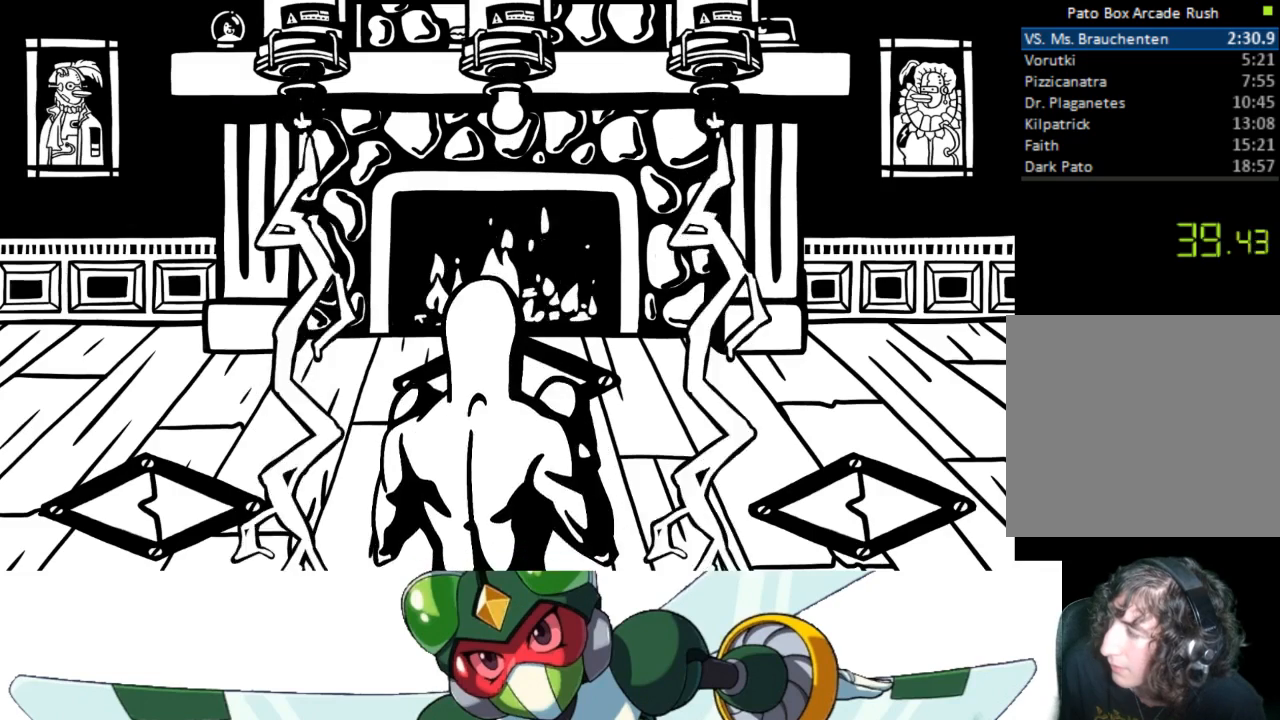
{"buttons": [], "events": [[100, "DPAD_DOWN", "up"]]}
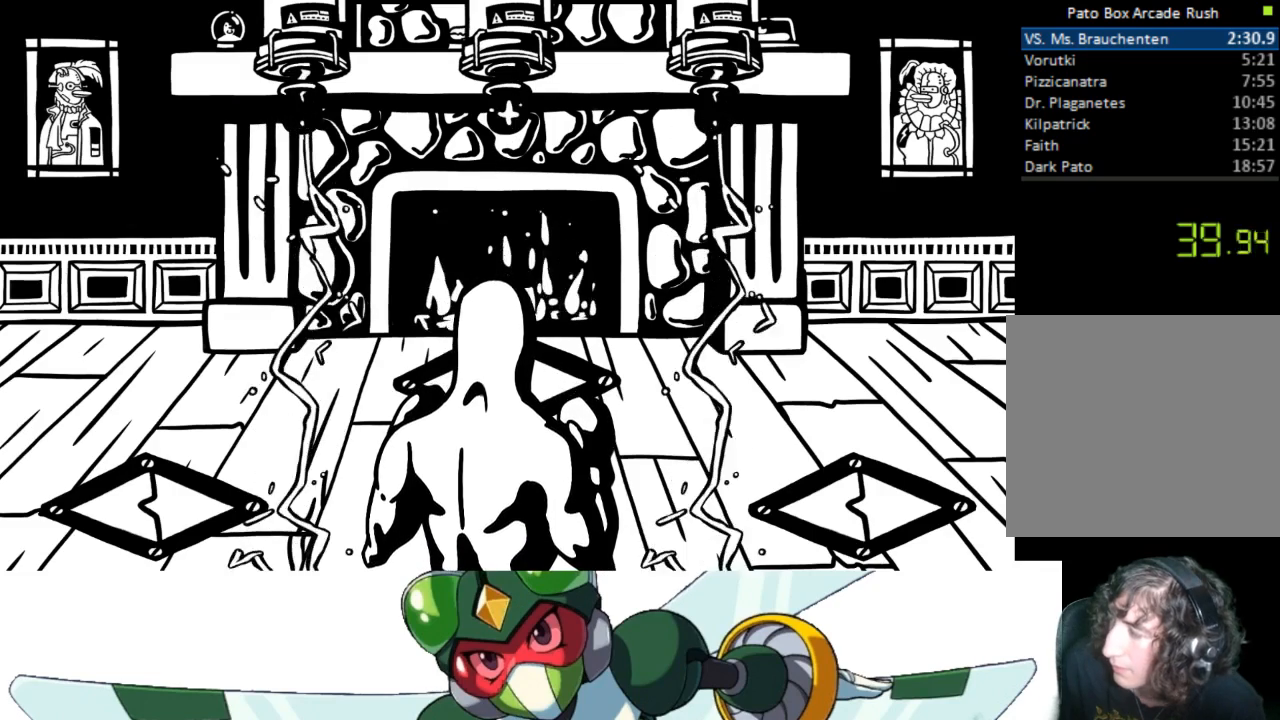
{"buttons": [], "events": []}
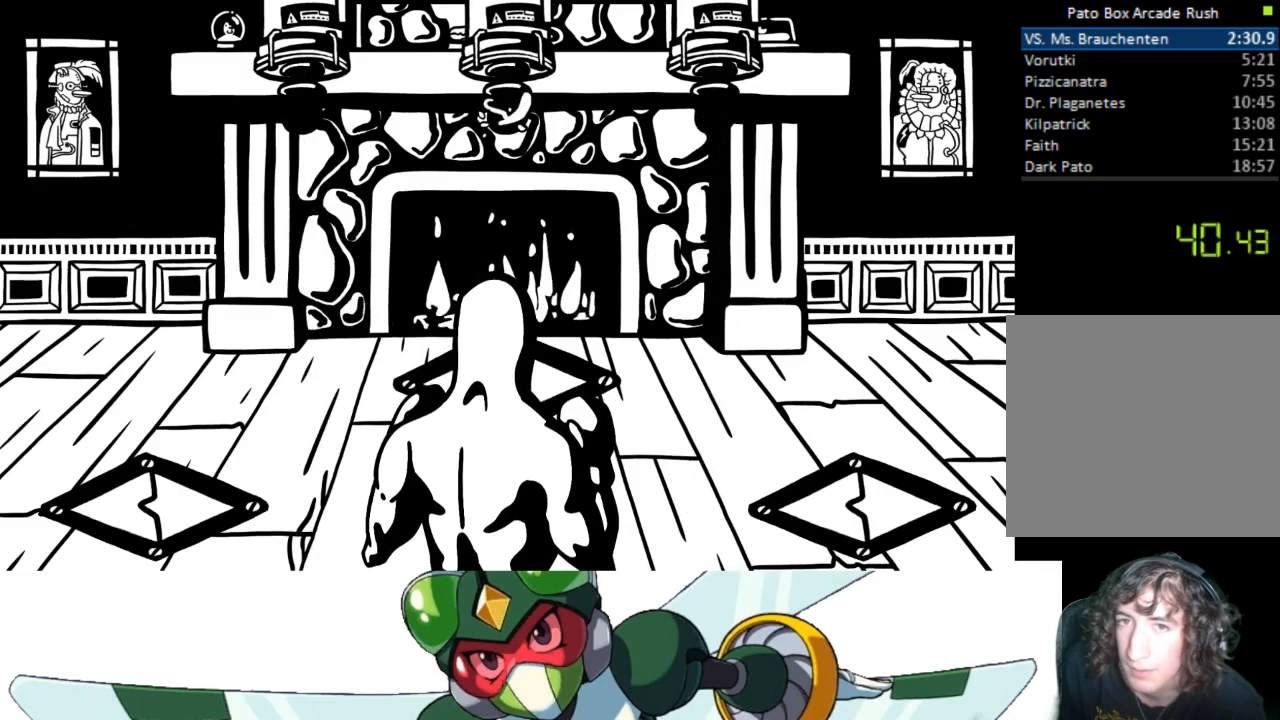
{"buttons": ["DPAD_DOWN"], "events": [[467, "DPAD_DOWN", "down"]]}
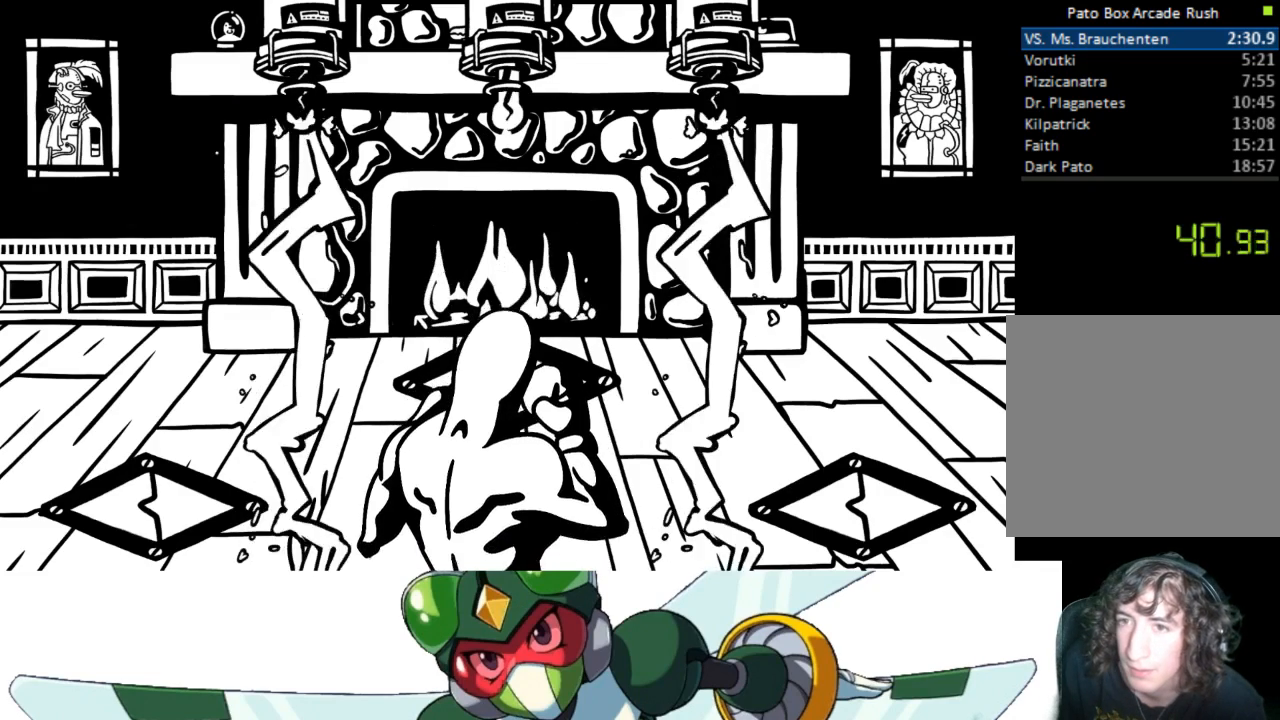
{"buttons": [], "events": [[333, "DPAD_DOWN", "up"]]}
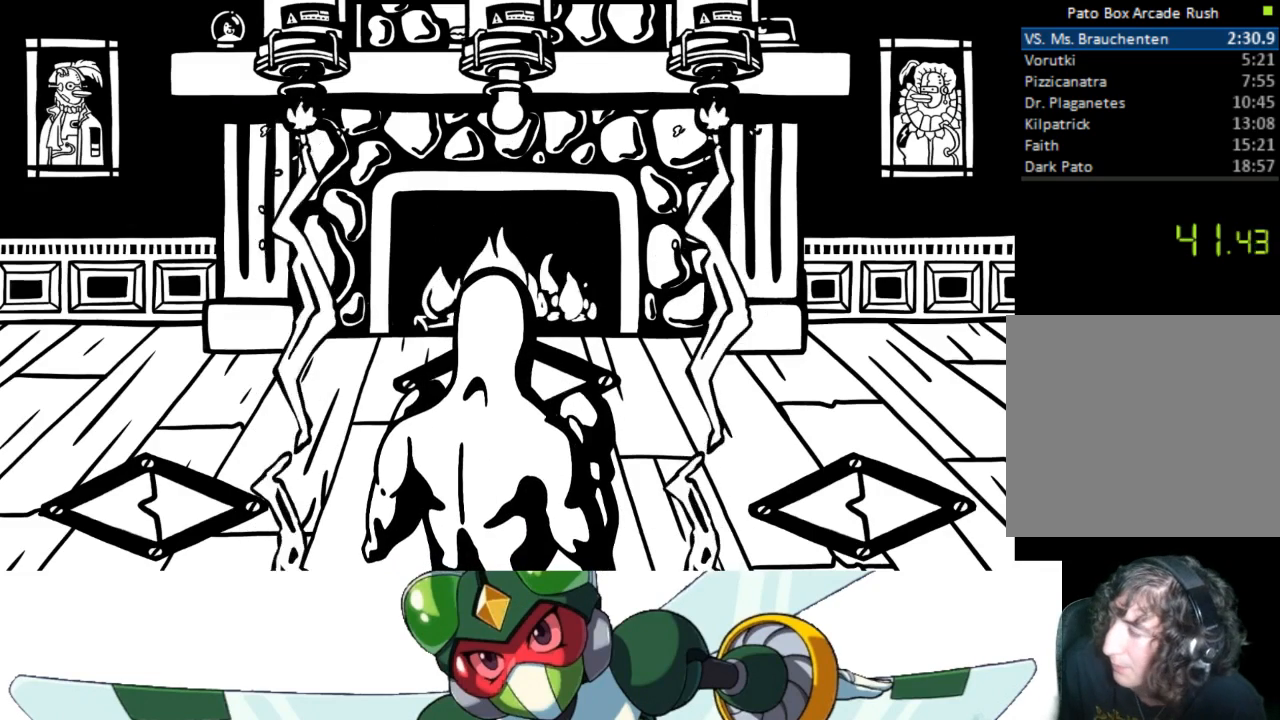
{"buttons": [], "events": []}
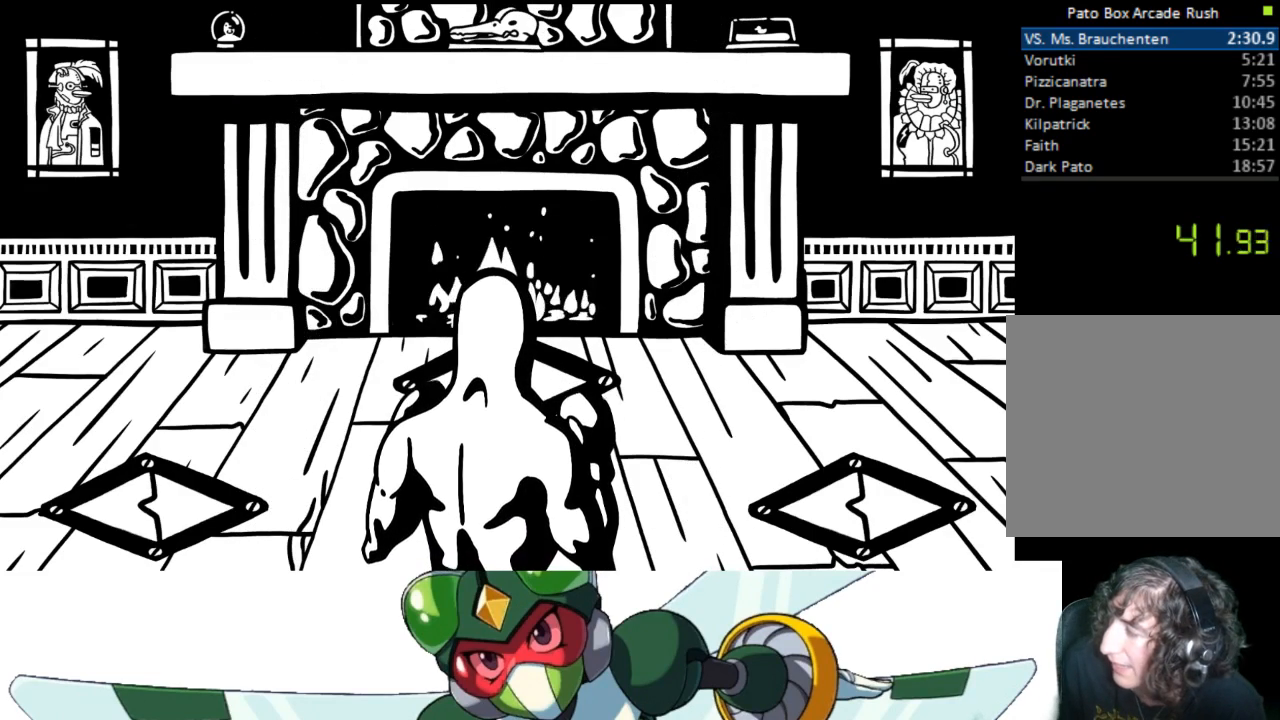
{"buttons": ["DPAD_UP"], "events": [[433, "DPAD_UP", "down"]]}
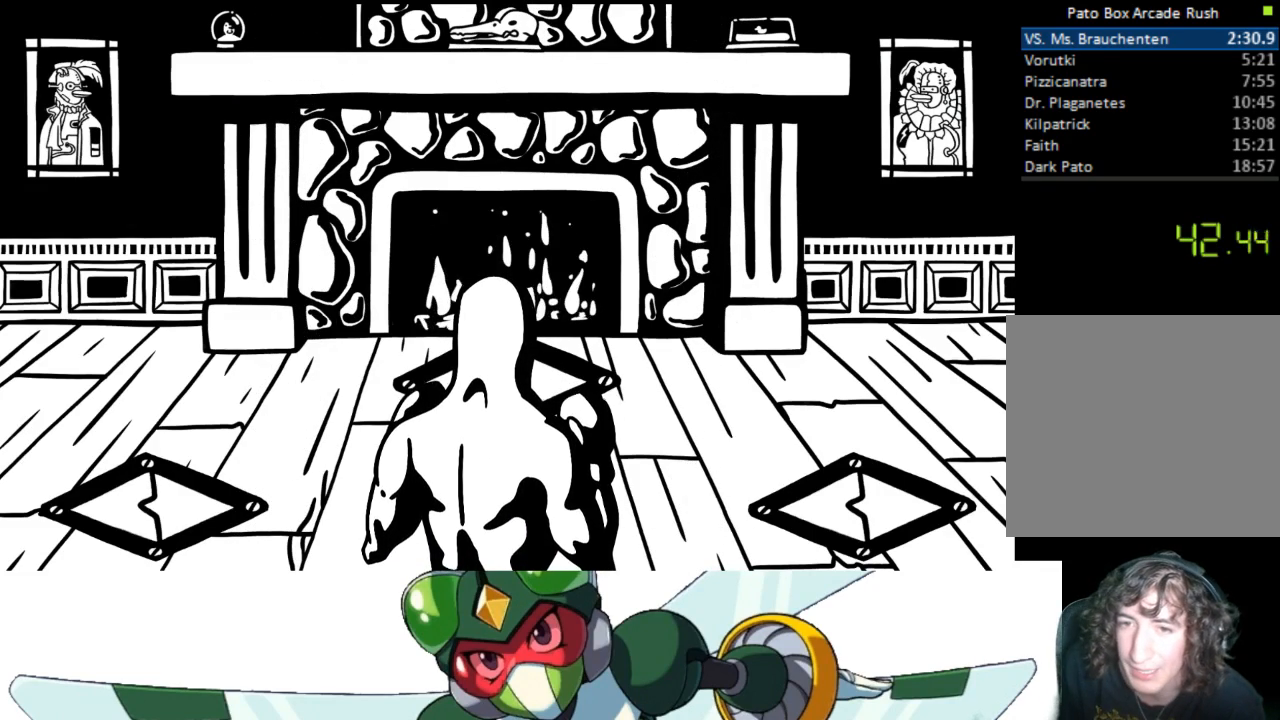
{"buttons": ["DPAD_UP"], "events": []}
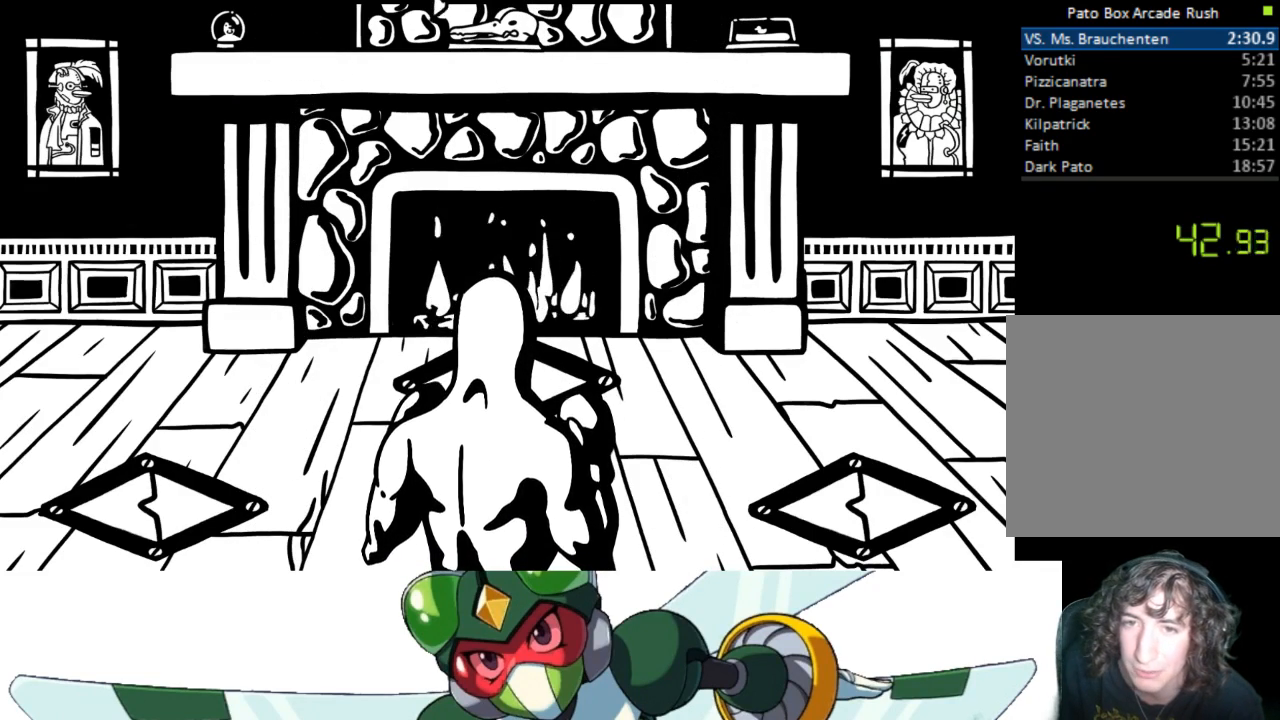
{"buttons": ["CIRCLE", "DPAD_UP"], "events": [[467, "CIRCLE", "down"]]}
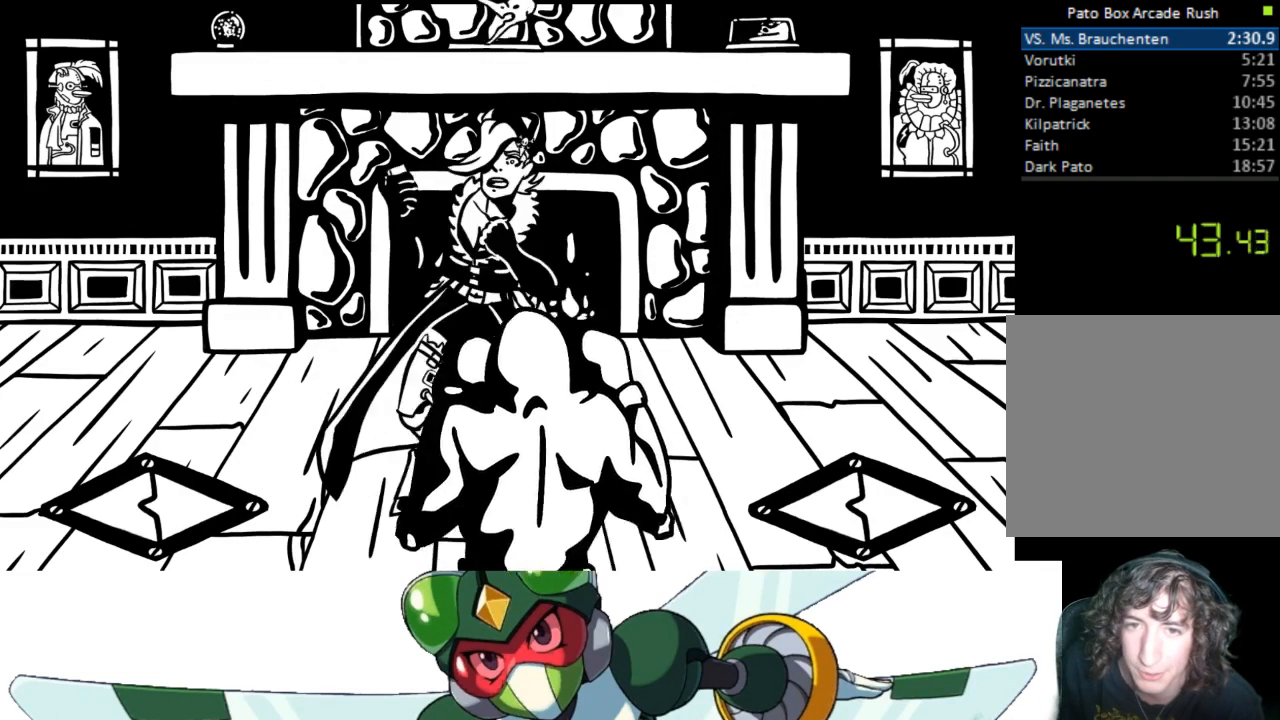
{"buttons": ["SQUARE", "DPAD_UP"], "events": [[33, "TRIANGLE", "down"], [100, "CIRCLE", "up"], [200, "TRIANGLE", "up"], [367, "CROSS", "down"], [433, "SQUARE", "down"], [500, "CROSS", "up"]]}
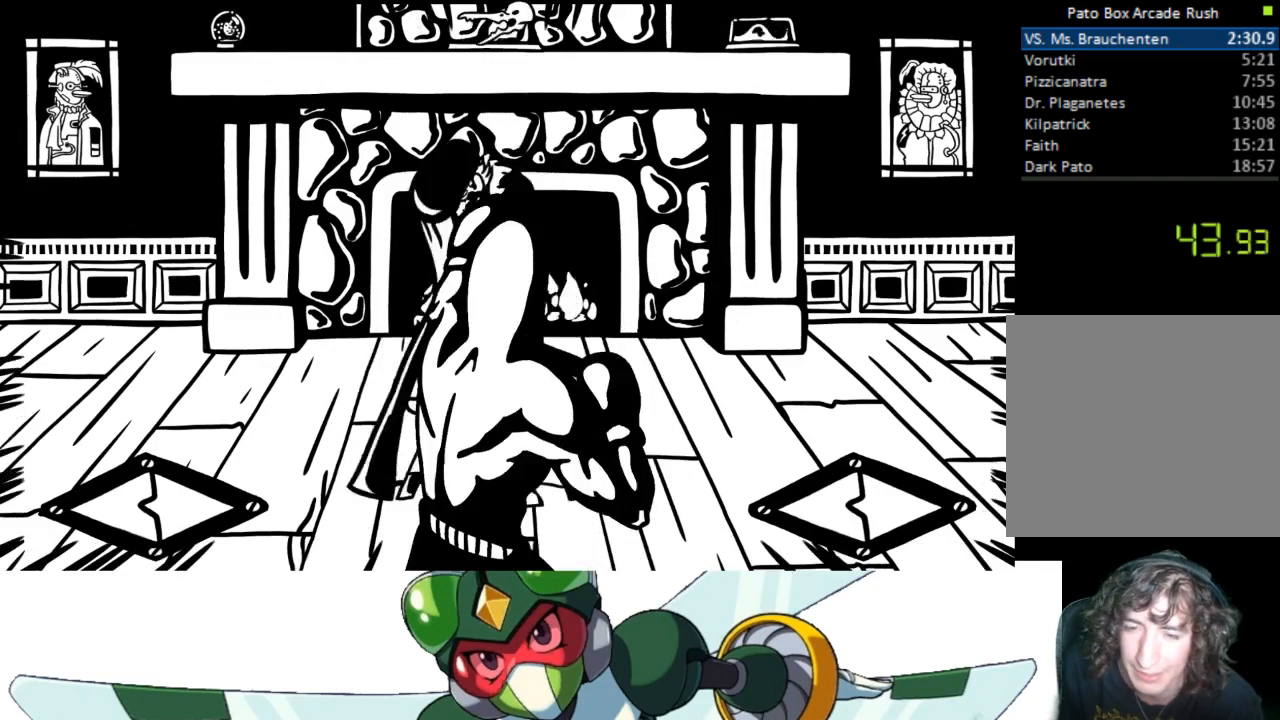
{"buttons": ["DPAD_UP"], "events": [[100, "SQUARE", "up"], [267, "CIRCLE", "down"], [300, "TRIANGLE", "down"], [400, "CIRCLE", "up"], [500, "TRIANGLE", "up"]]}
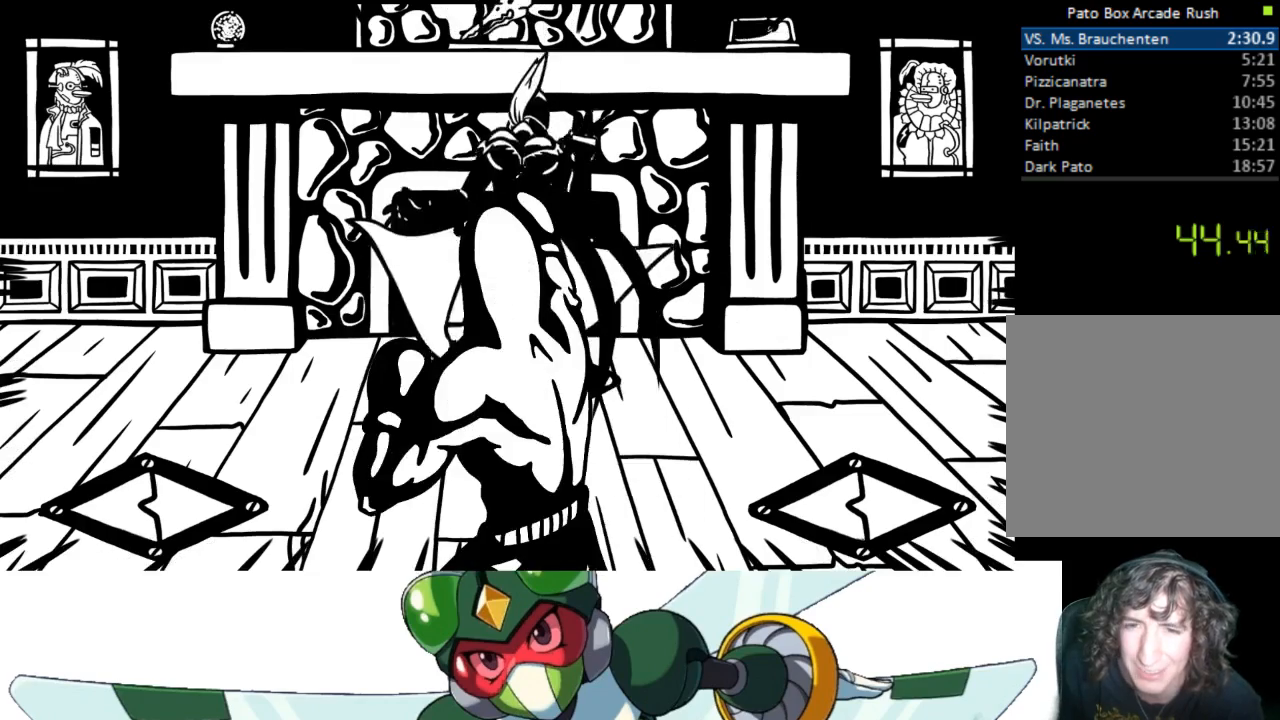
{"buttons": ["DPAD_UP"], "events": [[167, "CROSS", "down"], [200, "SQUARE", "down"], [300, "CROSS", "up"], [367, "SQUARE", "up"]]}
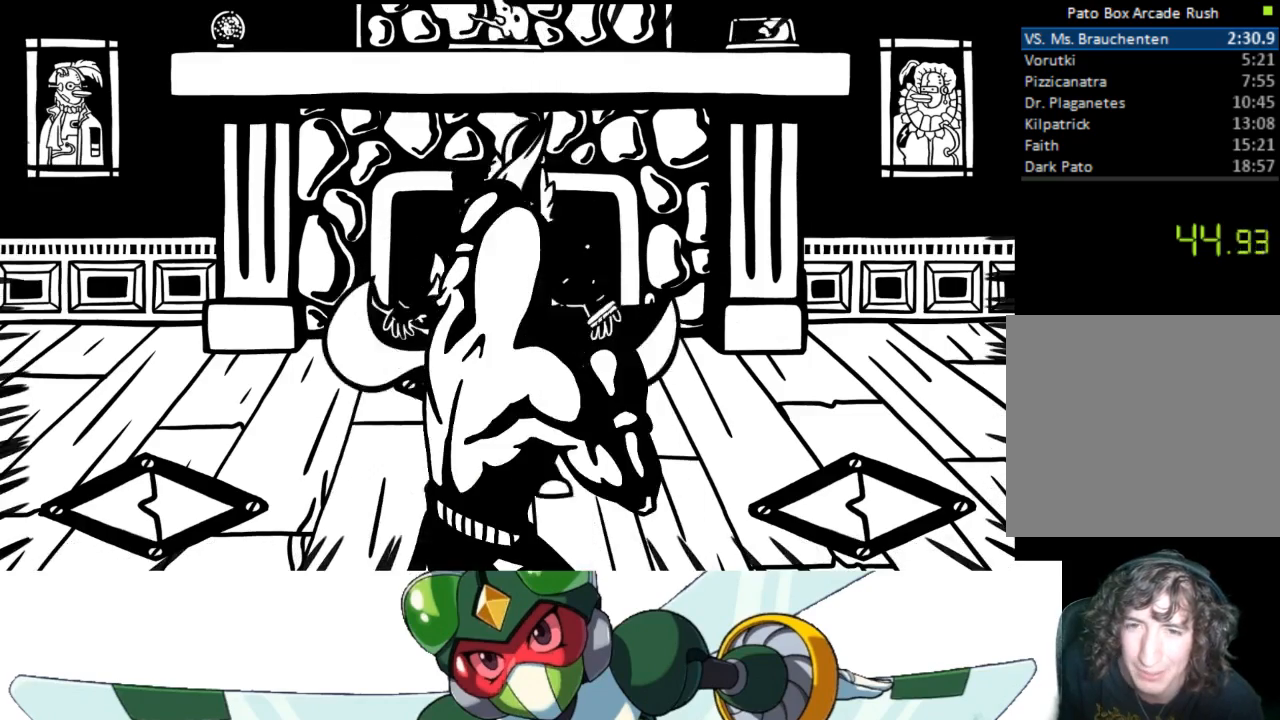
{"buttons": [], "events": [[67, "CIRCLE", "down"], [100, "TRIANGLE", "down"], [167, "CIRCLE", "up"], [267, "TRIANGLE", "up"], [433, "DPAD_UP", "up"]]}